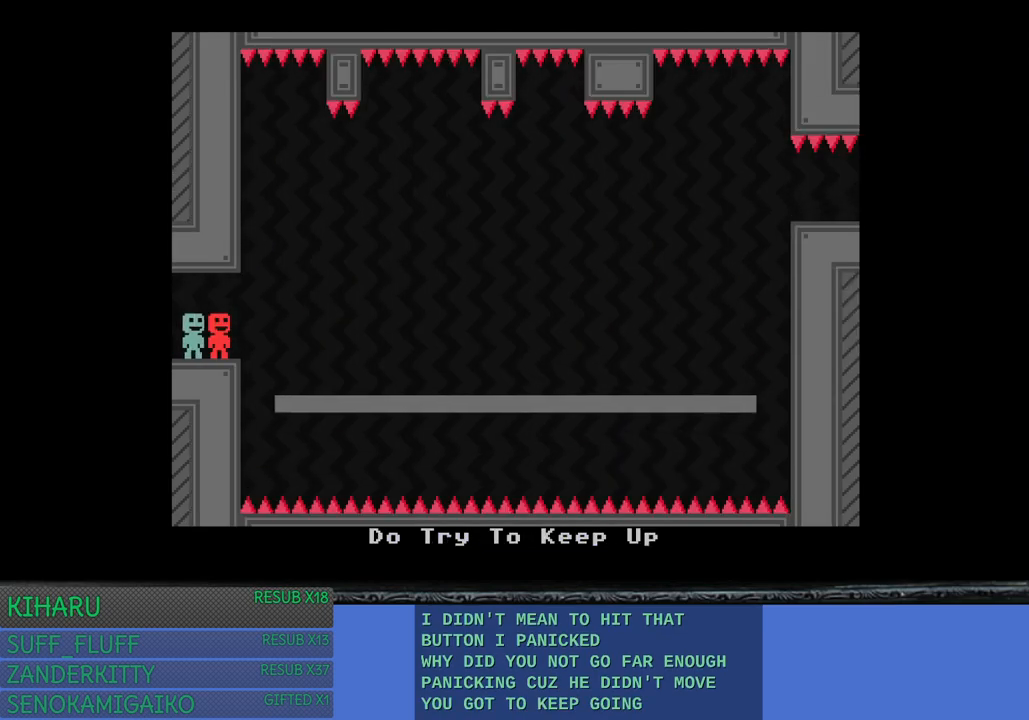
Gameplay with a controller (PlayStation layout); each line is a JSON object with the inputs held at the frame after it. "events" lists button and stick changes between this image and that frame as [ms after this image, input, new state], when the widget could be followed in between. Not read: R3.
{"buttons": [], "left_stick": "center", "right_stick": "center", "events": []}
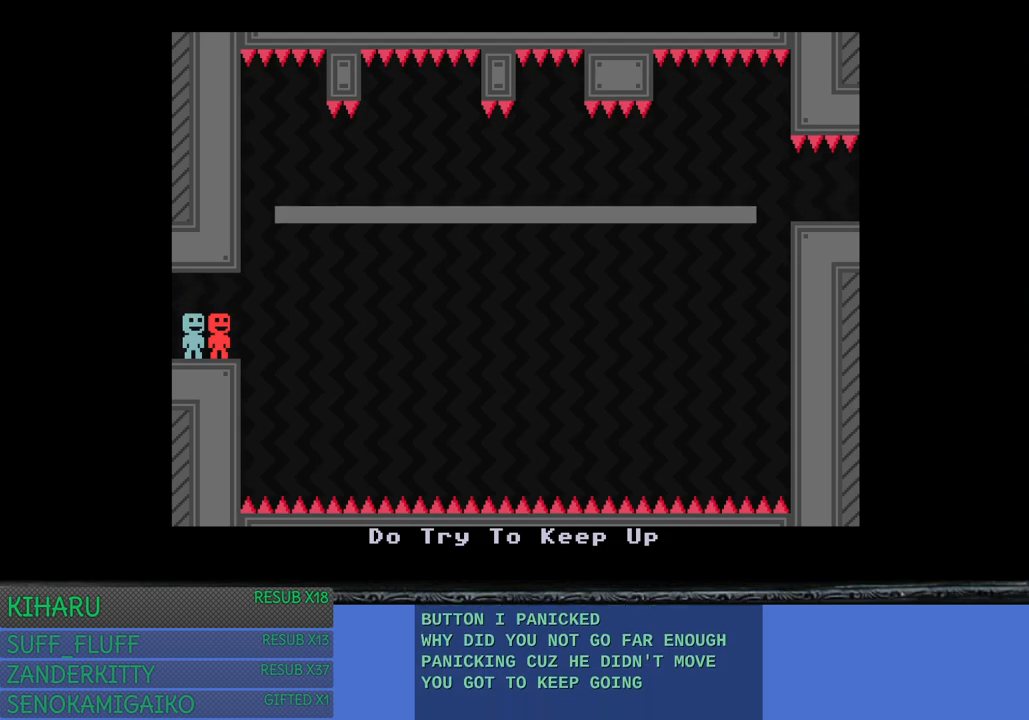
{"buttons": [], "left_stick": "center", "right_stick": "center", "events": []}
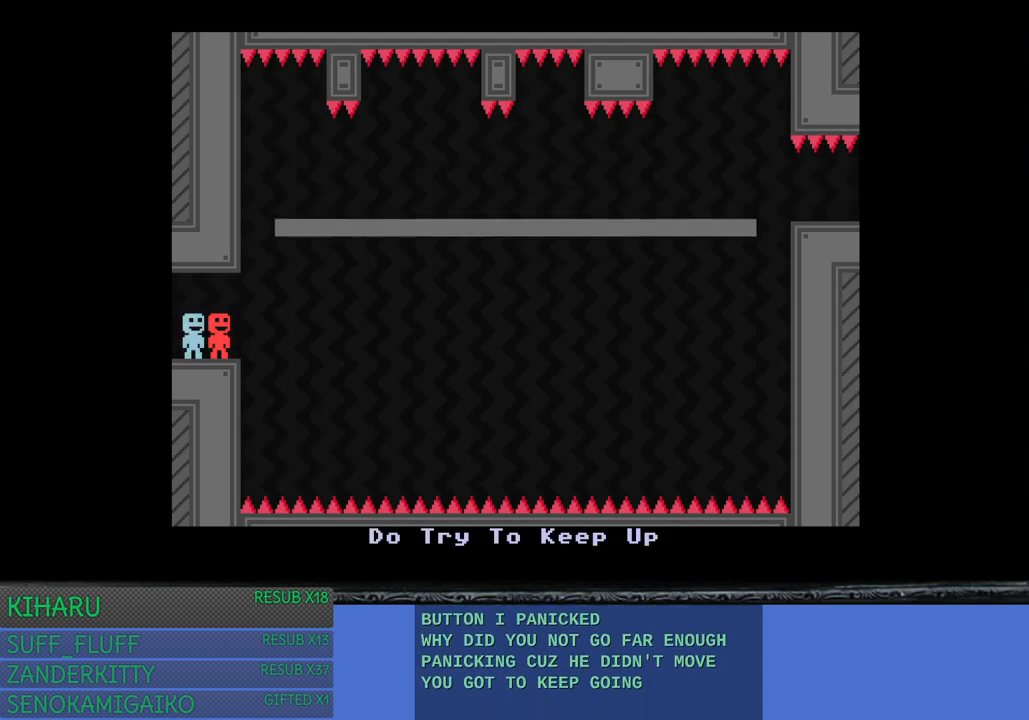
{"buttons": [], "left_stick": "right", "right_stick": "center", "events": [[317, "left_stick", "right"]]}
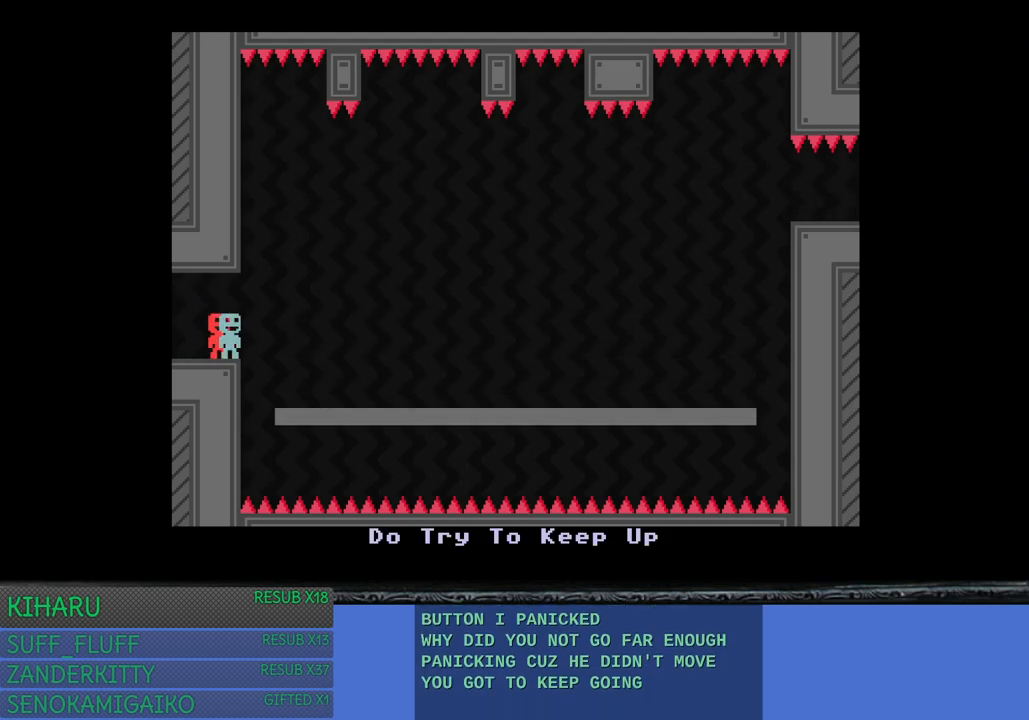
{"buttons": [], "left_stick": "right", "right_stick": "center", "events": []}
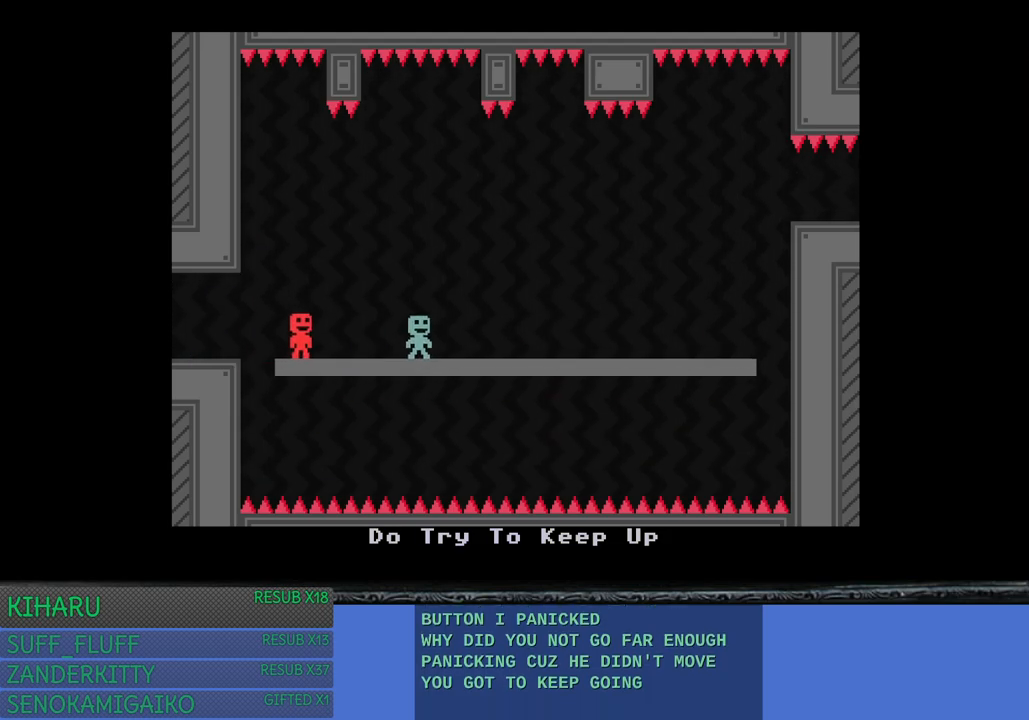
{"buttons": [], "left_stick": "center", "right_stick": "center", "events": [[150, "left_stick", "up-left"], [333, "left_stick", "center"]]}
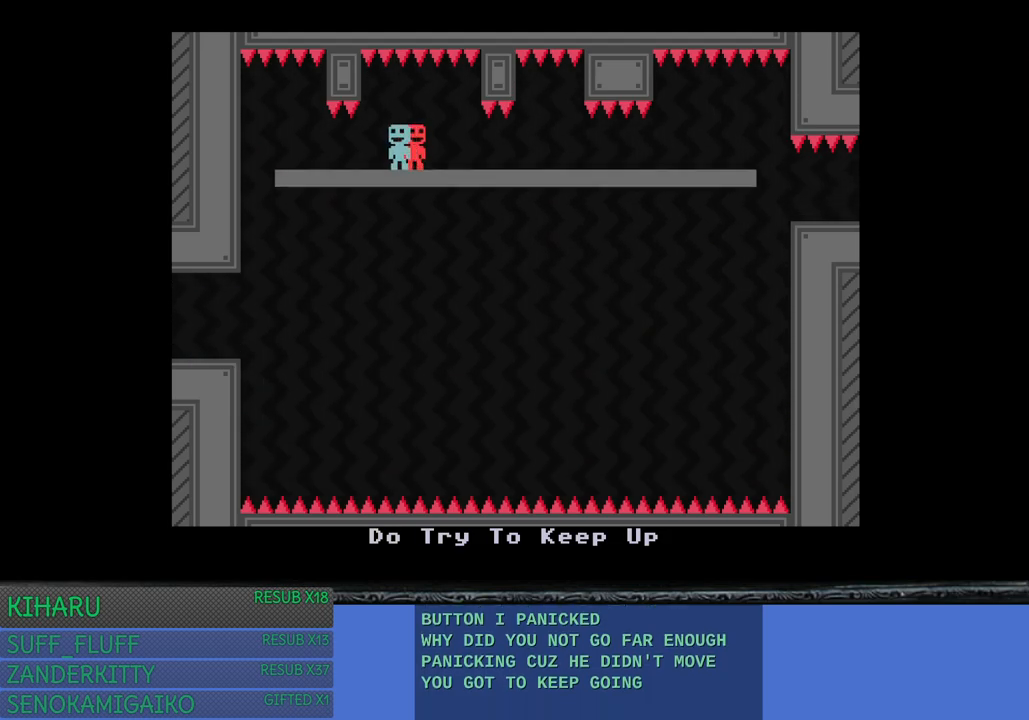
{"buttons": [], "left_stick": "center", "right_stick": "center", "events": []}
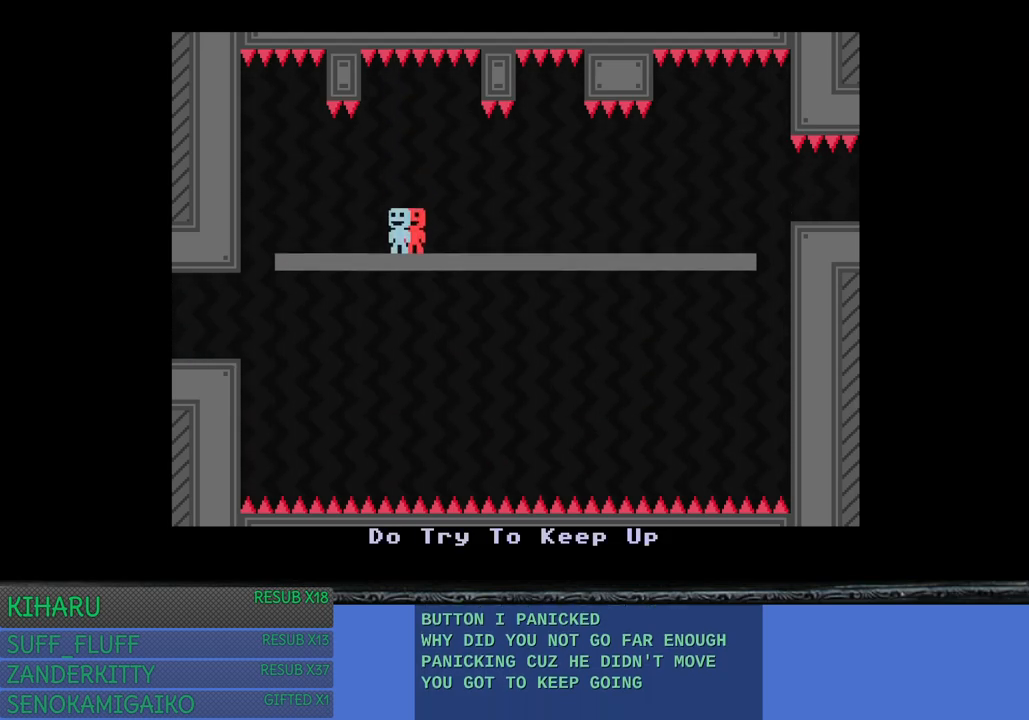
{"buttons": [], "left_stick": "right", "right_stick": "center", "events": [[133, "left_stick", "right"]]}
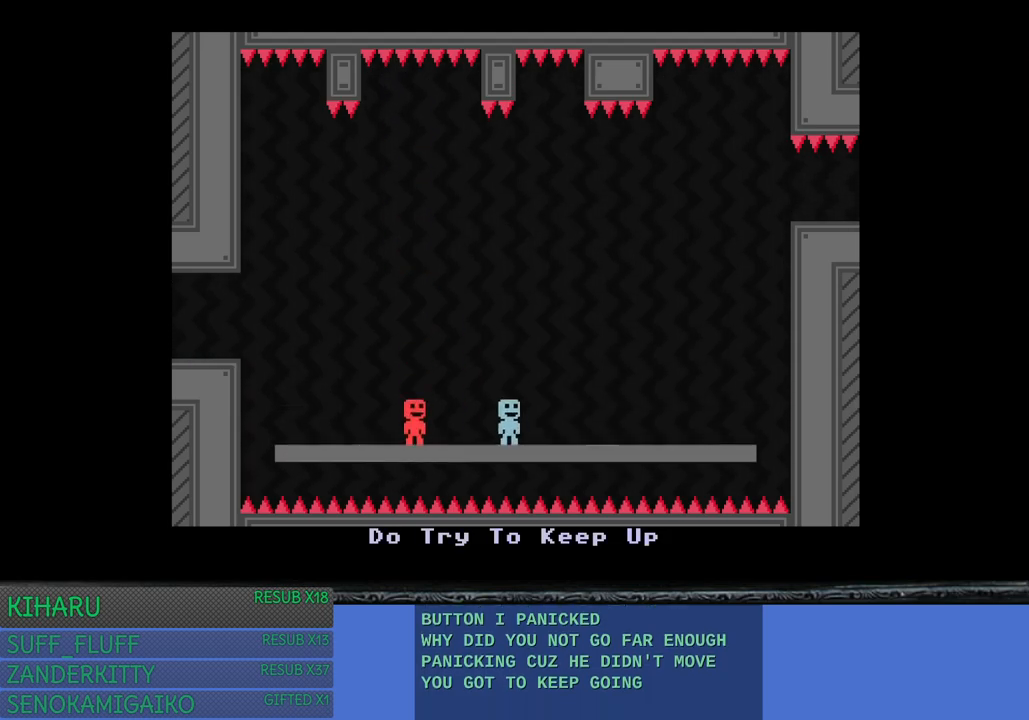
{"buttons": [], "left_stick": "up-left", "right_stick": "center", "events": [[350, "left_stick", "up-left"]]}
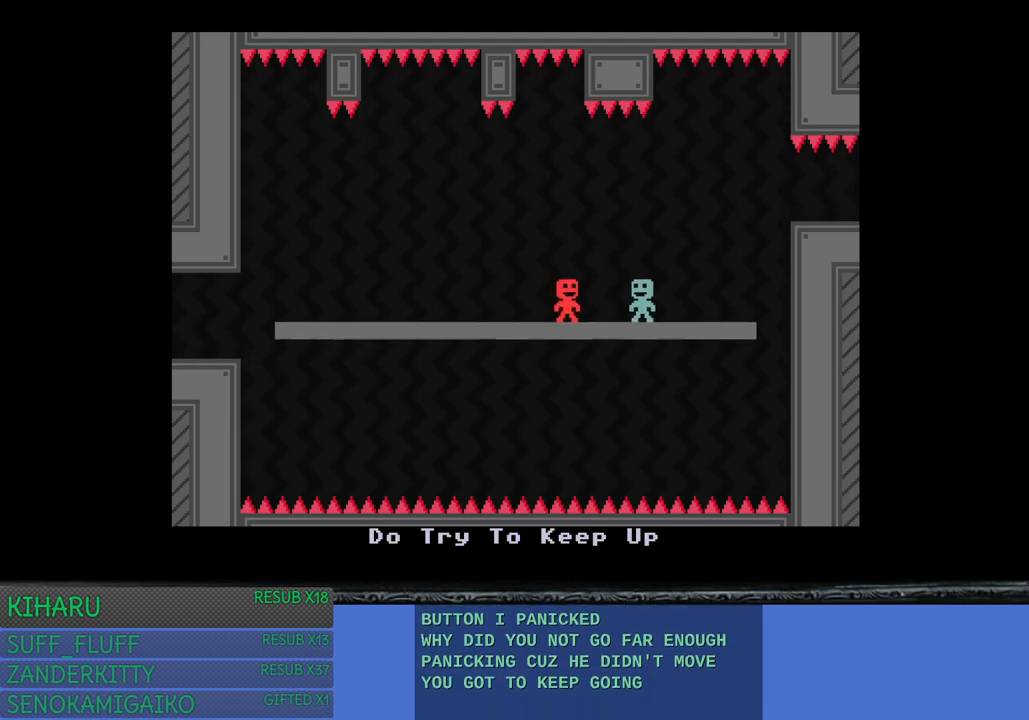
{"buttons": [], "left_stick": "center", "right_stick": "center", "events": [[83, "left_stick", "center"], [350, "left_stick", "left"], [433, "left_stick", "center"]]}
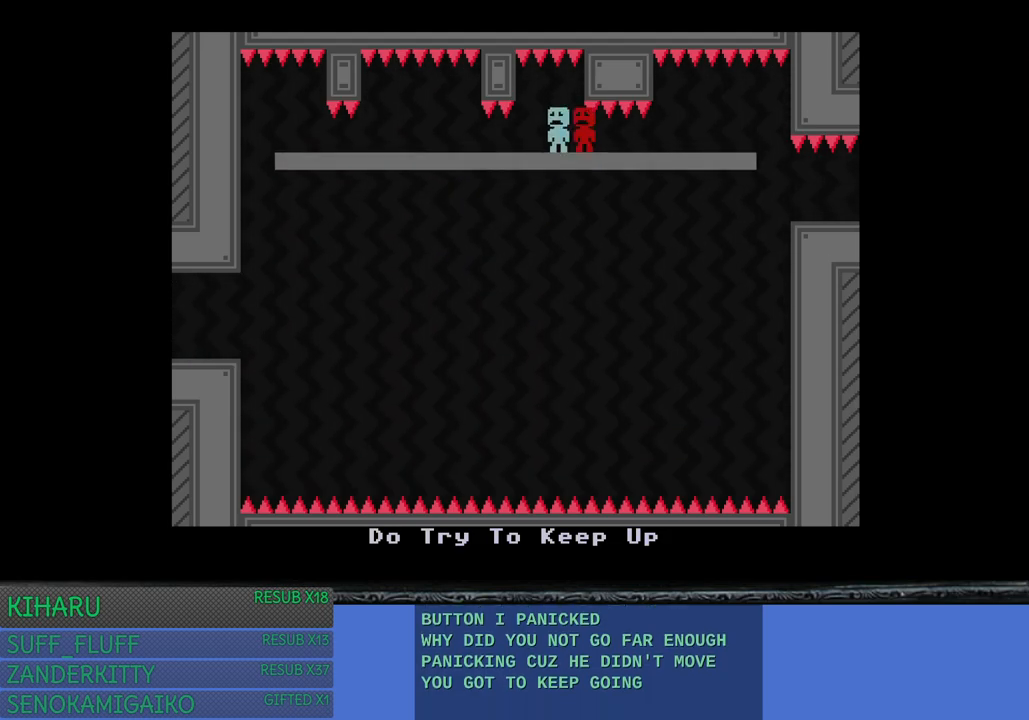
{"buttons": [], "left_stick": "center", "right_stick": "center", "events": []}
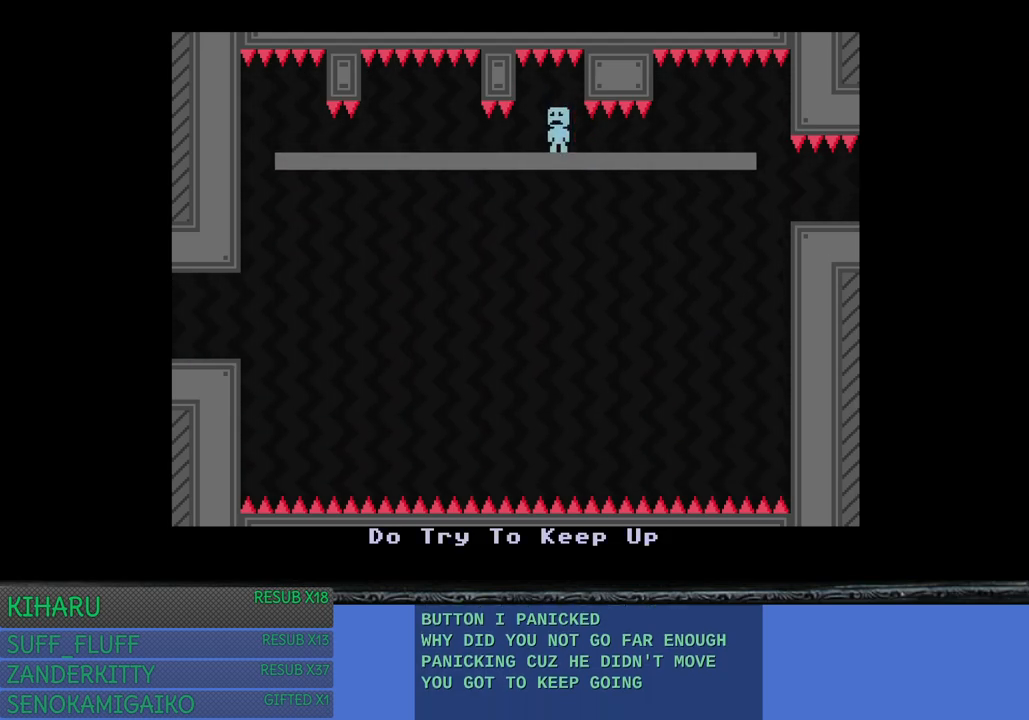
{"buttons": [], "left_stick": "center", "right_stick": "center", "events": []}
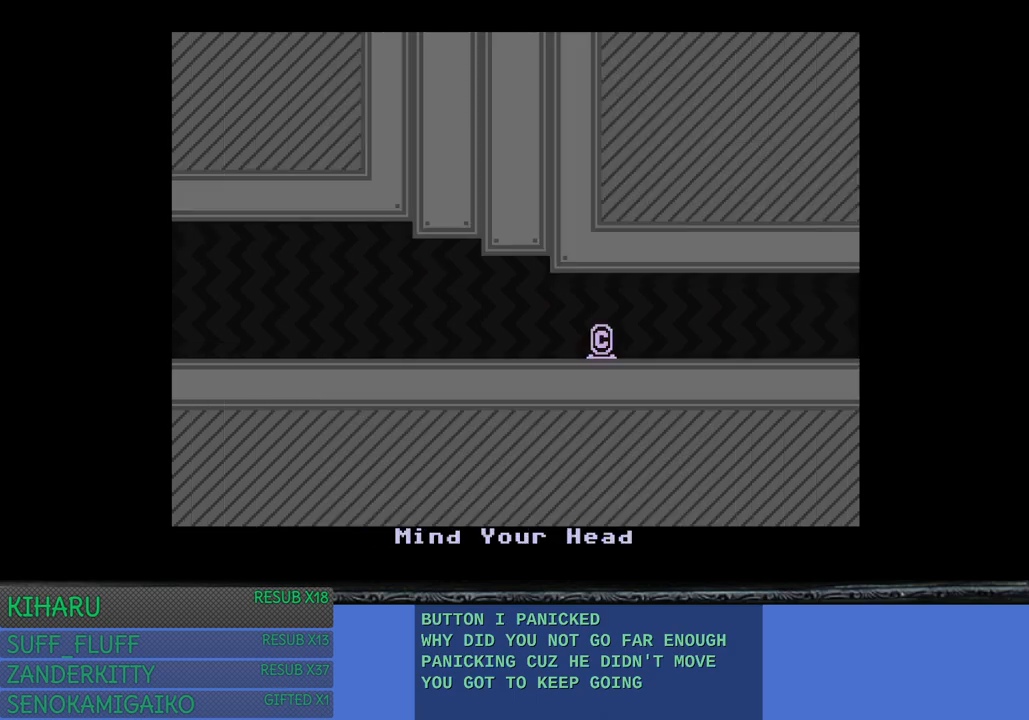
{"buttons": [], "left_stick": "right", "right_stick": "center", "events": [[167, "left_stick", "right"], [233, "left_stick", "center"], [333, "left_stick", "right"]]}
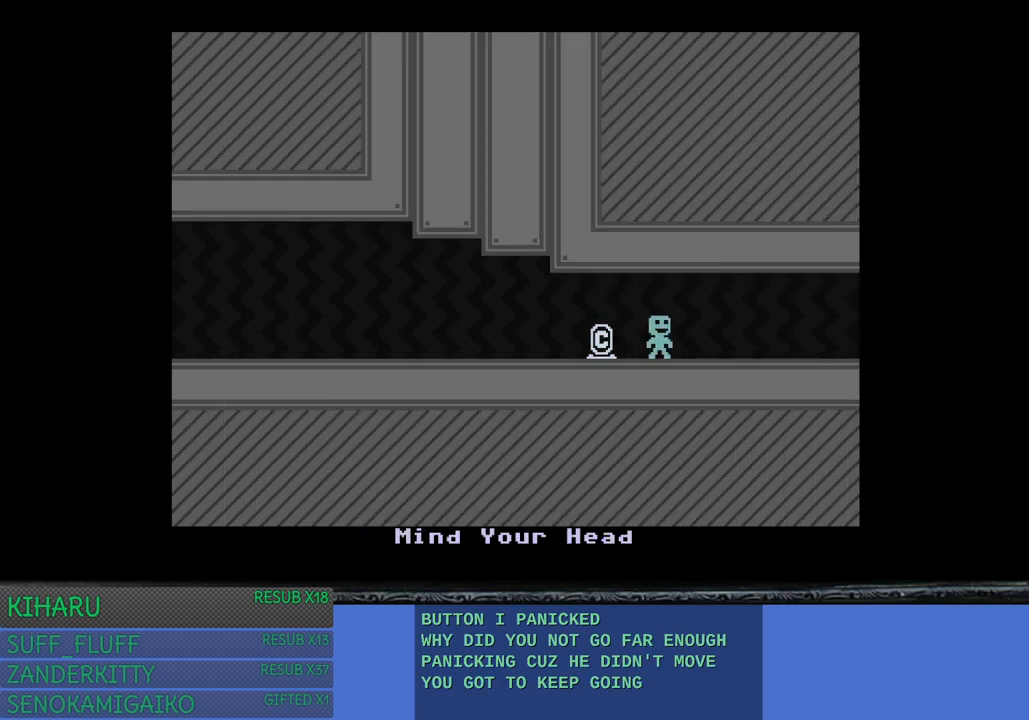
{"buttons": [], "left_stick": "right", "right_stick": "center", "events": []}
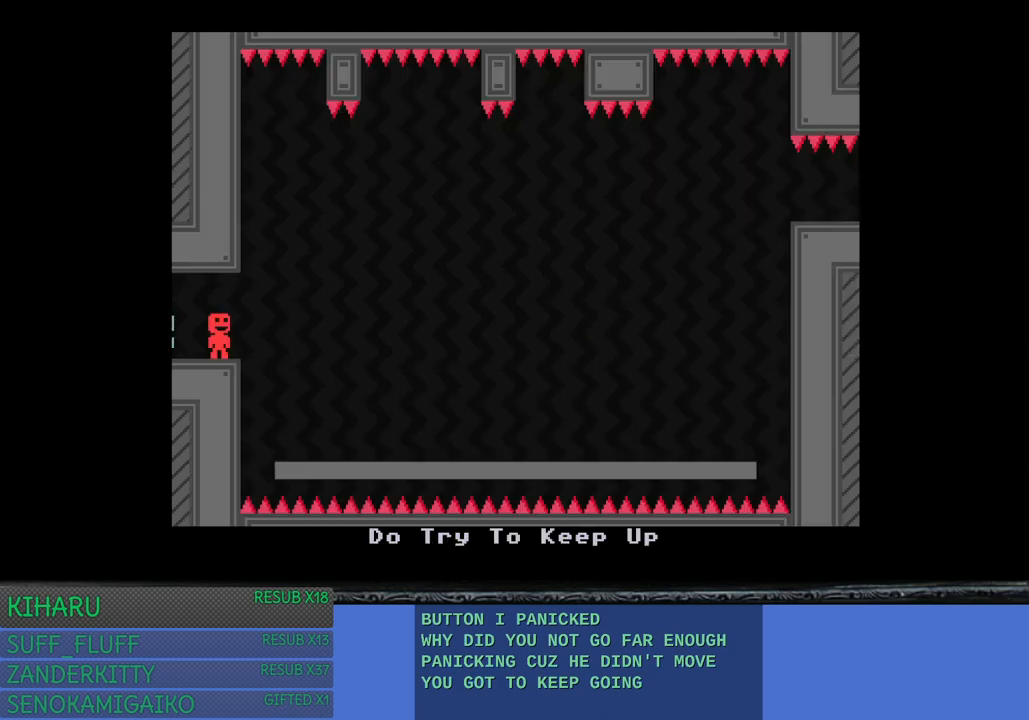
{"buttons": [], "left_stick": "center", "right_stick": "center", "events": [[117, "left_stick", "center"]]}
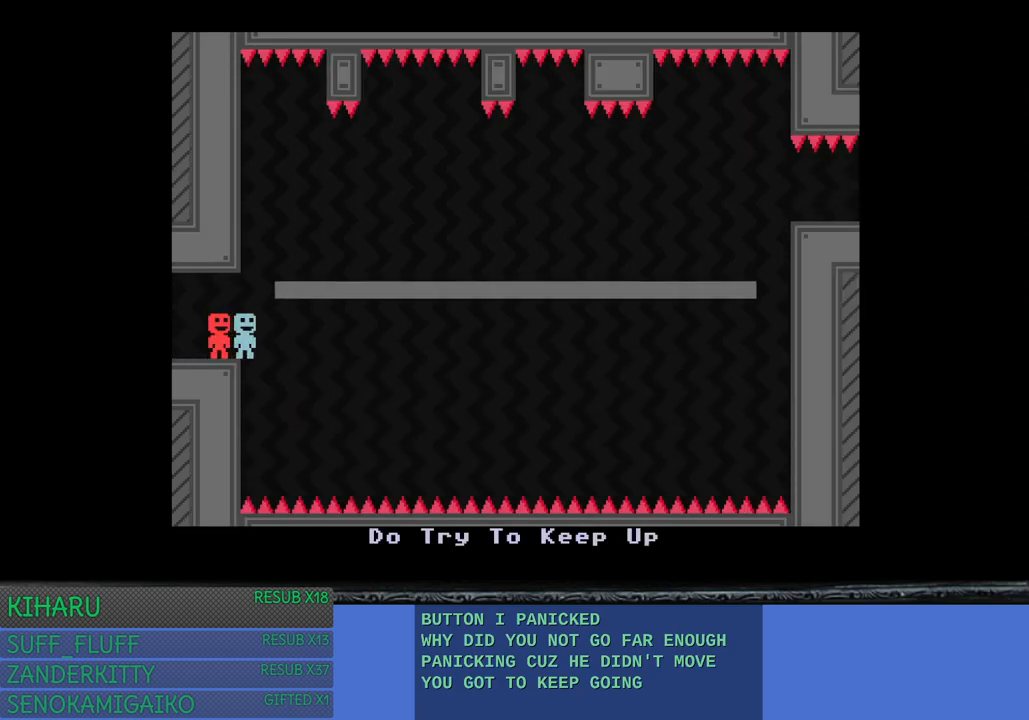
{"buttons": [], "left_stick": "center", "right_stick": "center", "events": []}
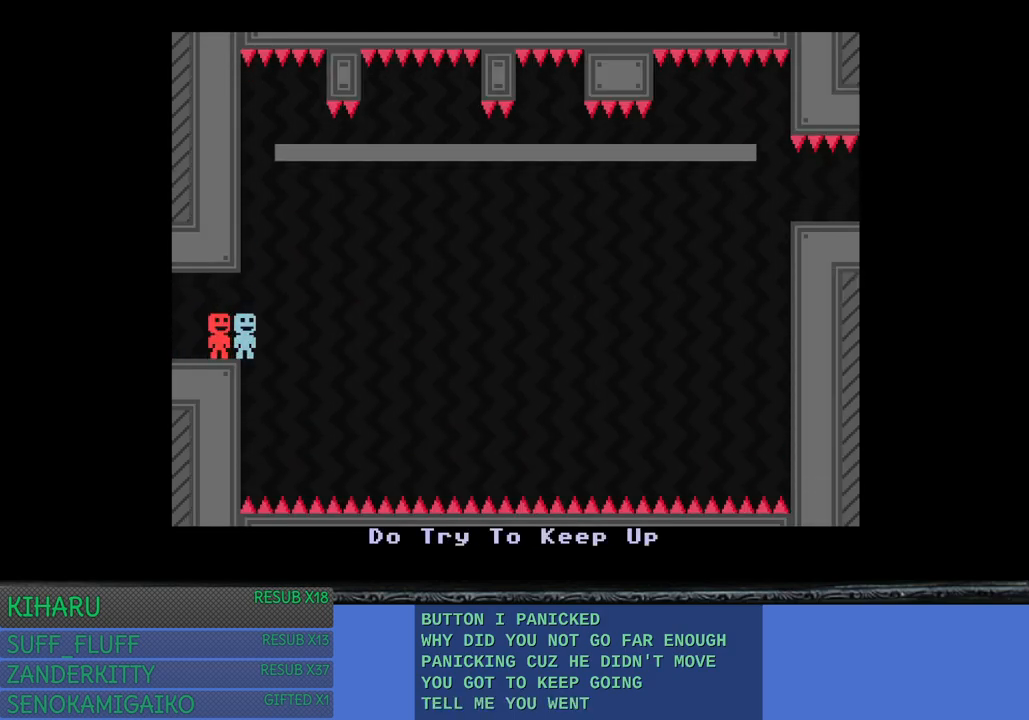
{"buttons": [], "left_stick": "center", "right_stick": "center", "events": []}
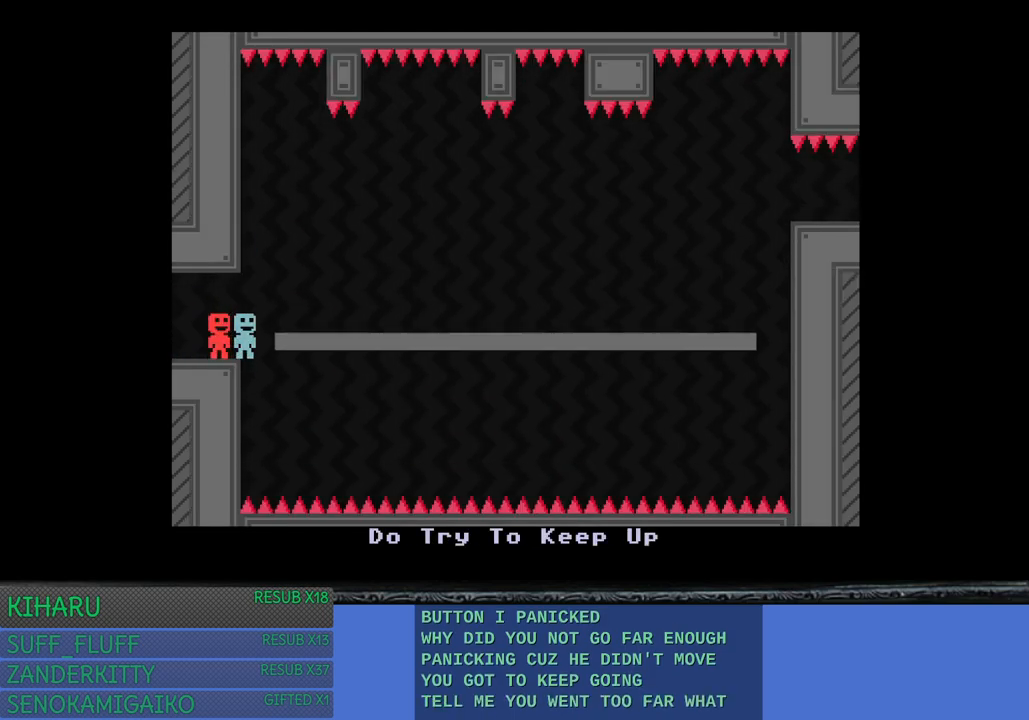
{"buttons": [], "left_stick": "right", "right_stick": "center", "events": [[100, "left_stick", "right"]]}
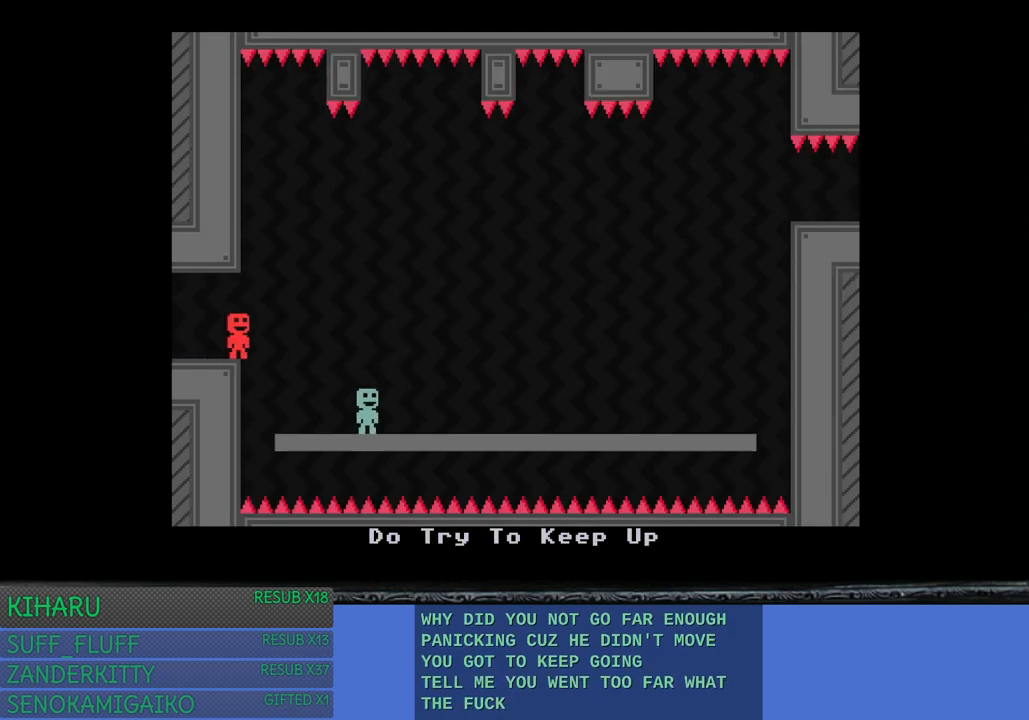
{"buttons": [], "left_stick": "left", "right_stick": "center", "events": [[350, "left_stick", "left"]]}
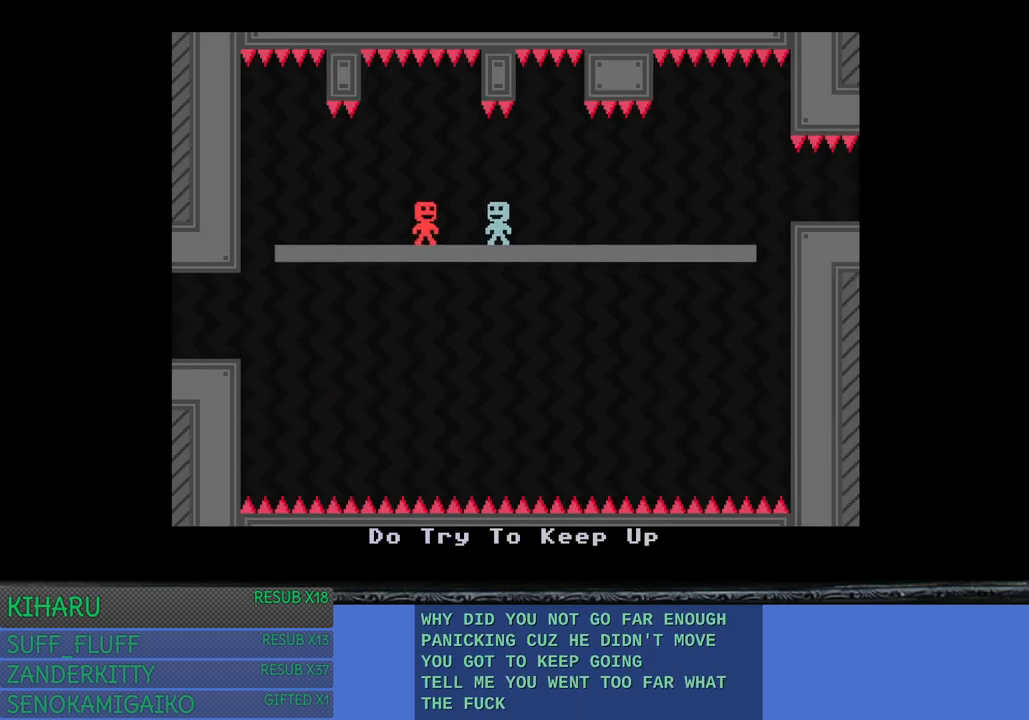
{"buttons": [], "left_stick": "center", "right_stick": "center", "events": [[100, "left_stick", "center"]]}
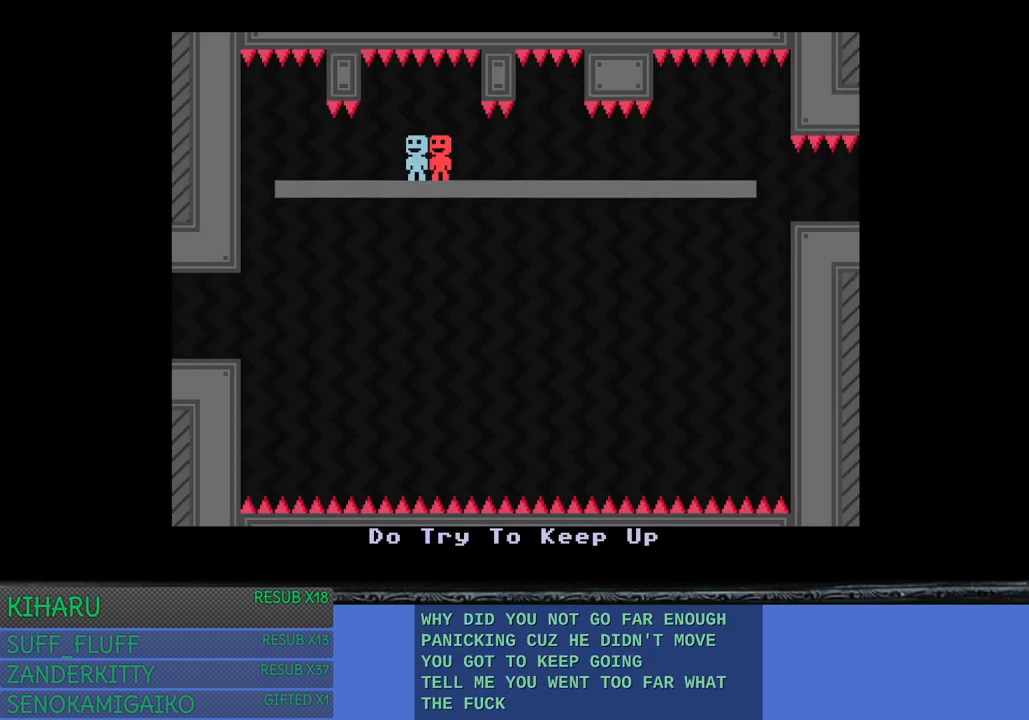
{"buttons": [], "left_stick": "right", "right_stick": "center", "events": [[83, "left_stick", "right"]]}
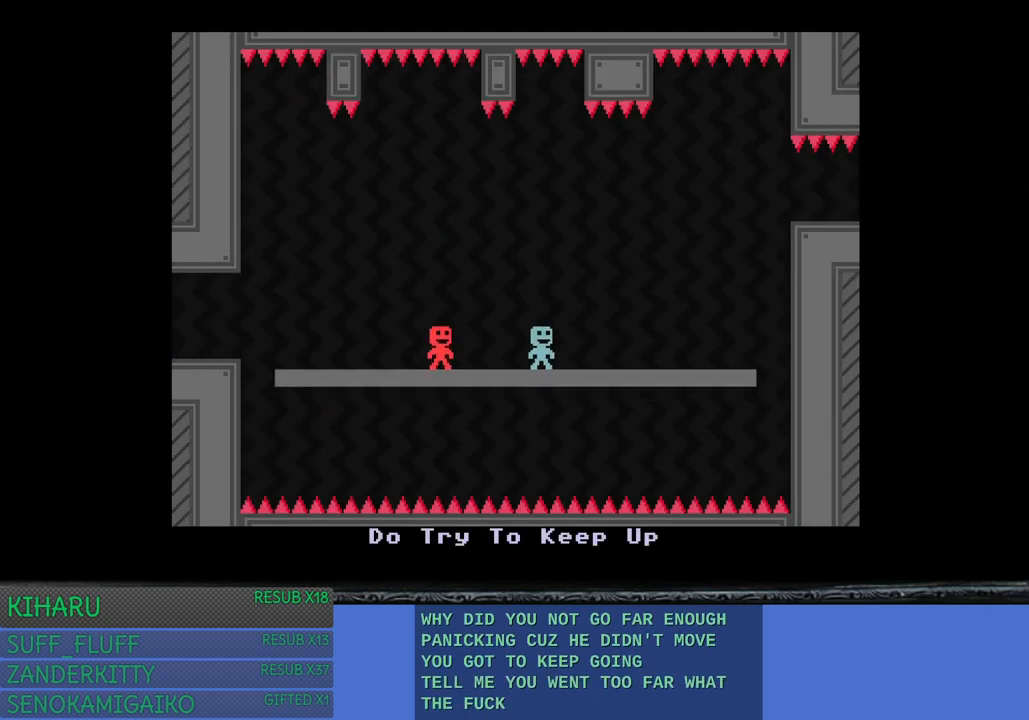
{"buttons": [], "left_stick": "center", "right_stick": "center", "events": [[200, "left_stick", "left"], [383, "left_stick", "center"]]}
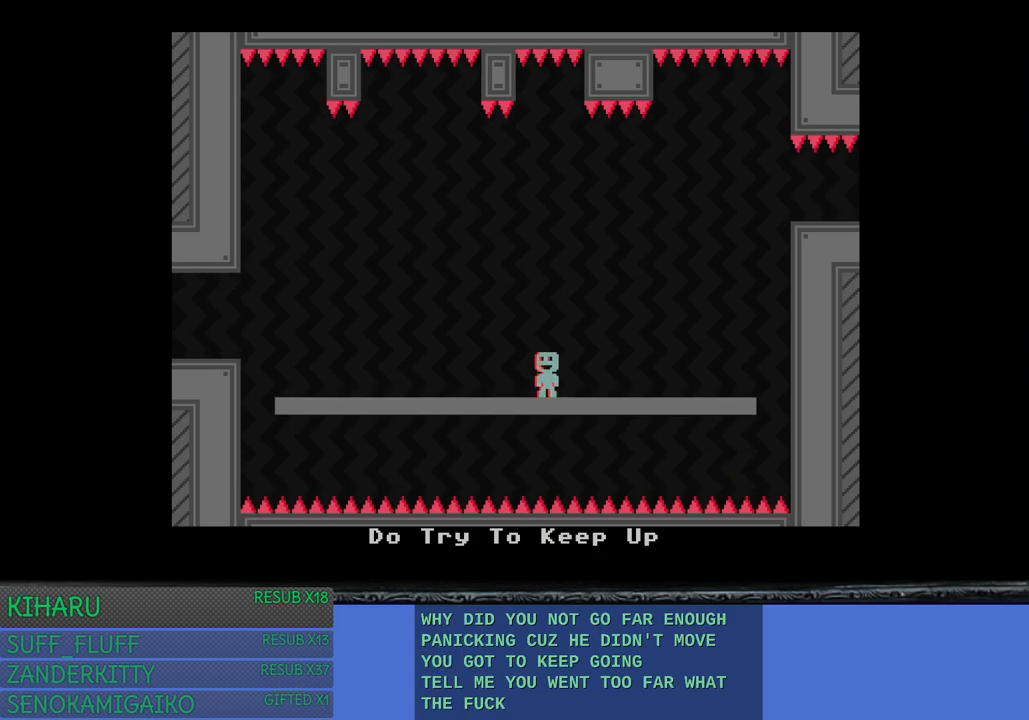
{"buttons": [], "left_stick": "center", "right_stick": "center", "events": []}
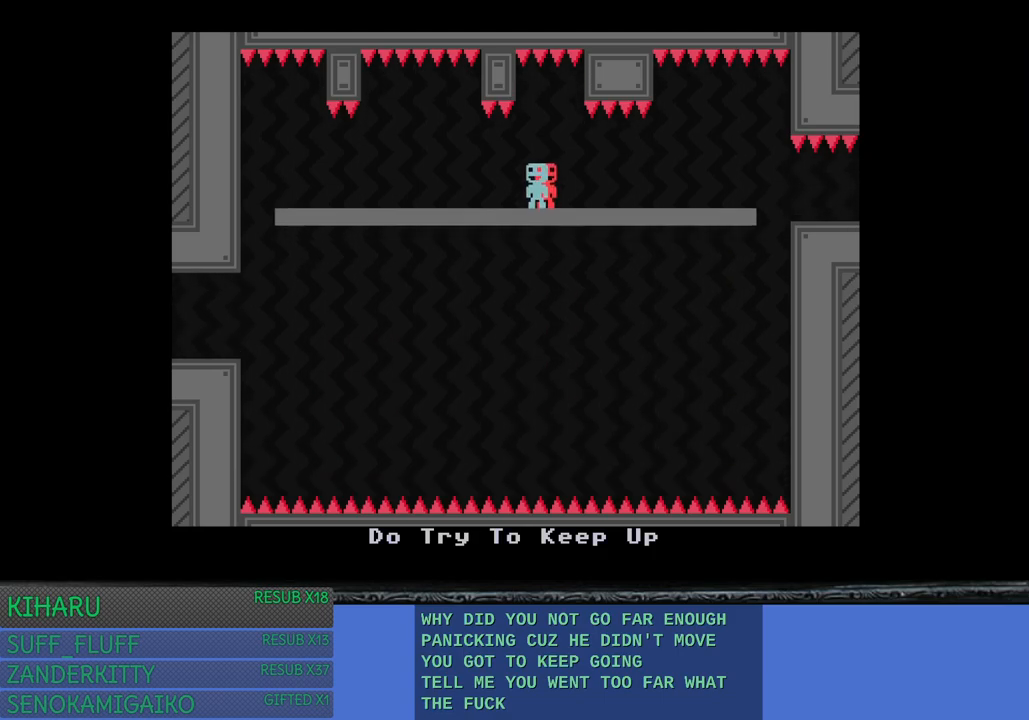
{"buttons": [], "left_stick": "right", "right_stick": "center", "events": [[300, "left_stick", "right"]]}
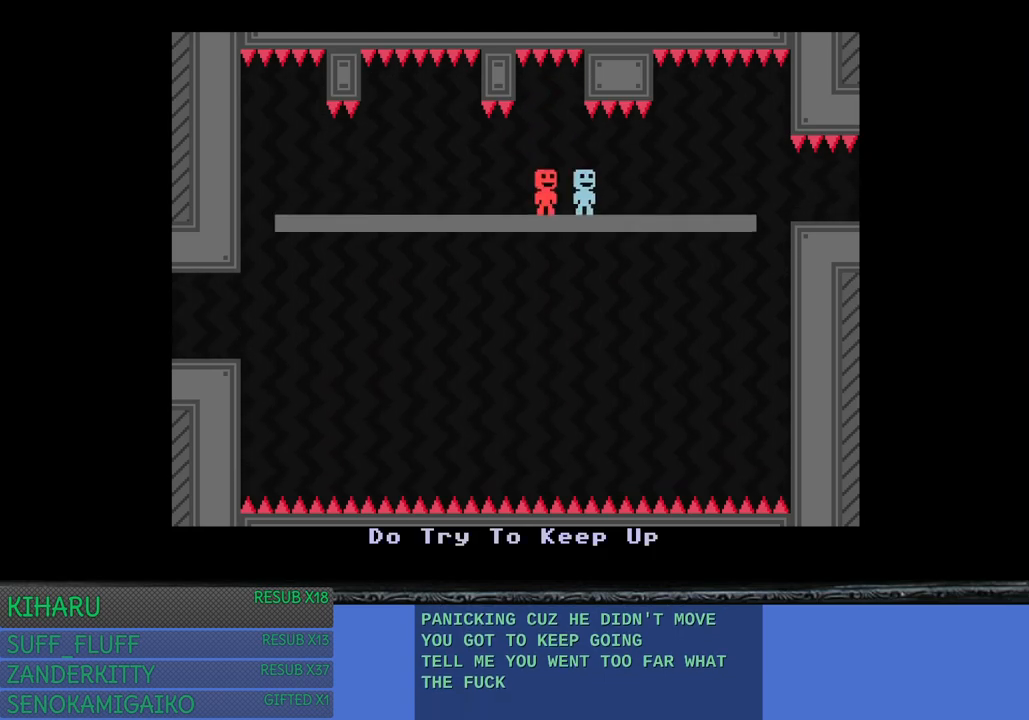
{"buttons": [], "left_stick": "center", "right_stick": "center", "events": [[333, "left_stick", "center"]]}
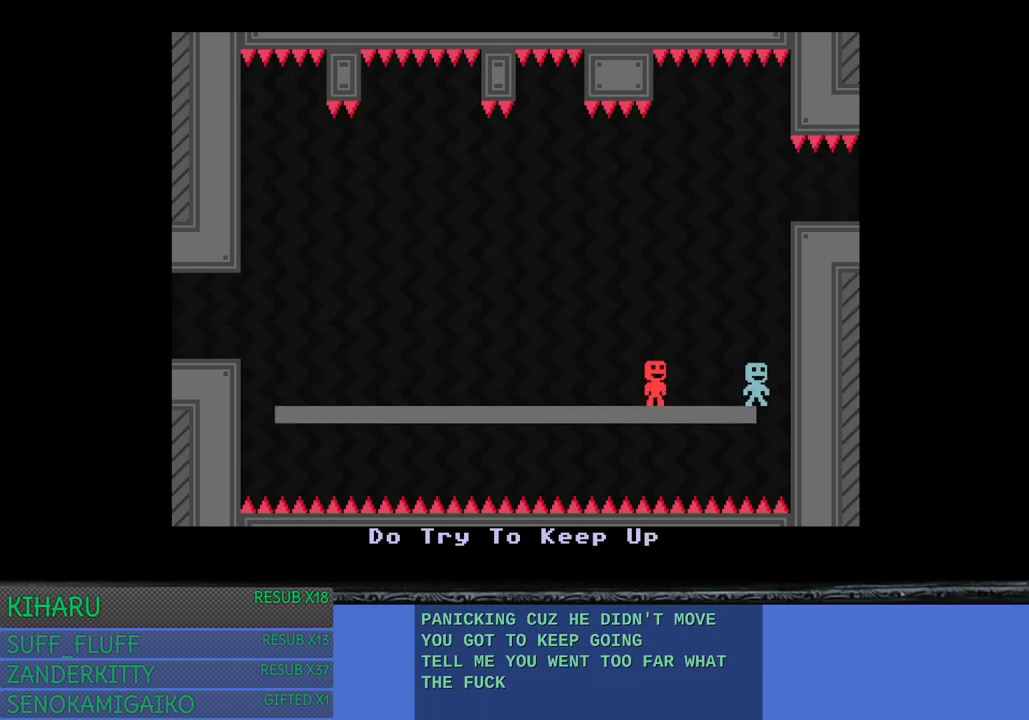
{"buttons": [], "left_stick": "center", "right_stick": "center", "events": []}
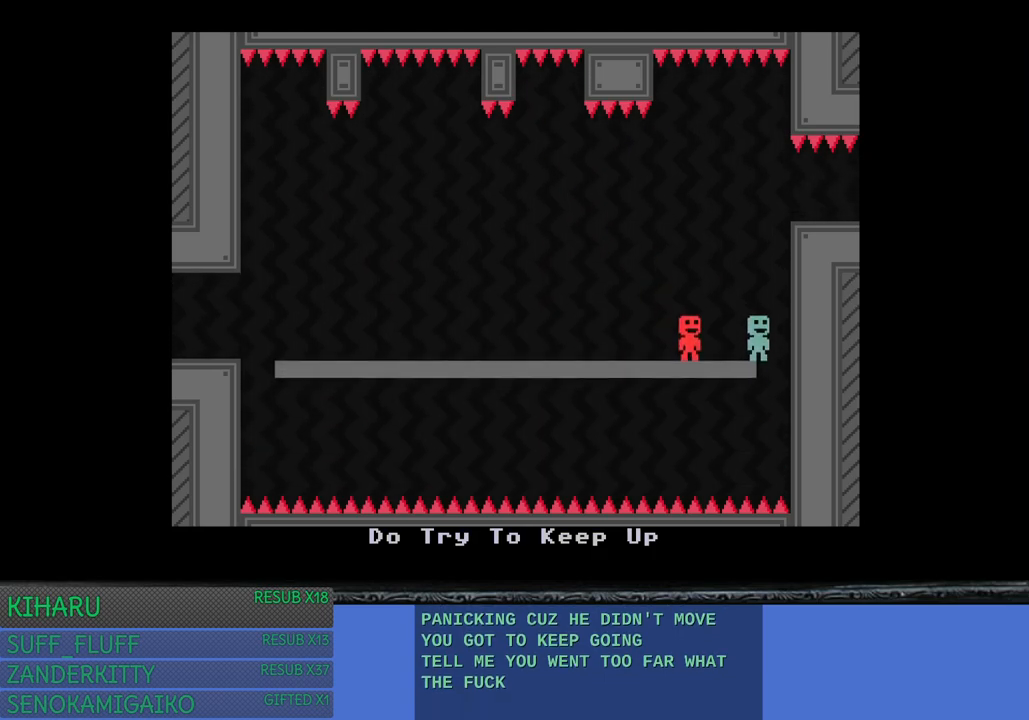
{"buttons": [], "left_stick": "center", "right_stick": "center", "events": [[167, "left_stick", "left"], [250, "left_stick", "center"]]}